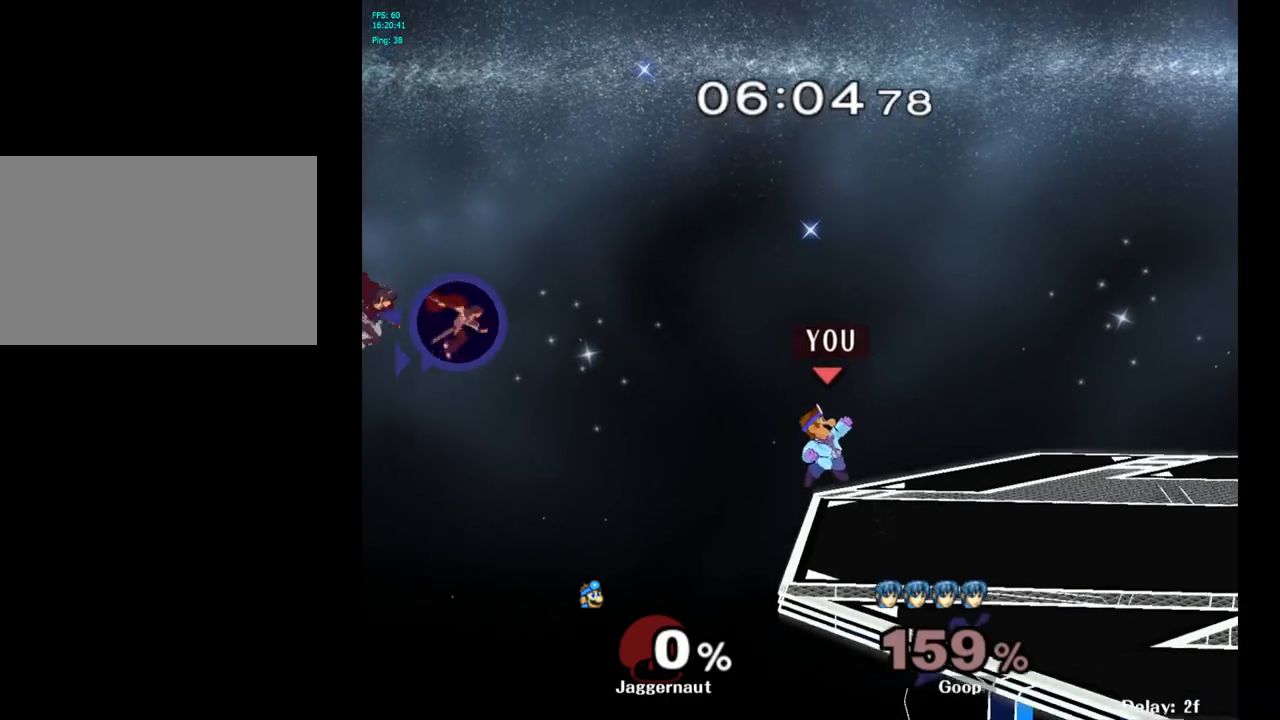
Gameplay with a controller (Nintendo layout); each line is a JSON object with the inputs held at the frame after it. "events" lists button and stick changes between this image and that frame as [ms after this image, input, new state], when the widget could be followed in between. Not read: L3 R3.
{"buttons": [], "left_stick": "center", "right_stick": "center", "events": [[67, "left_stick", "center"], [183, "left_stick", "right"], [350, "left_stick", "center"]]}
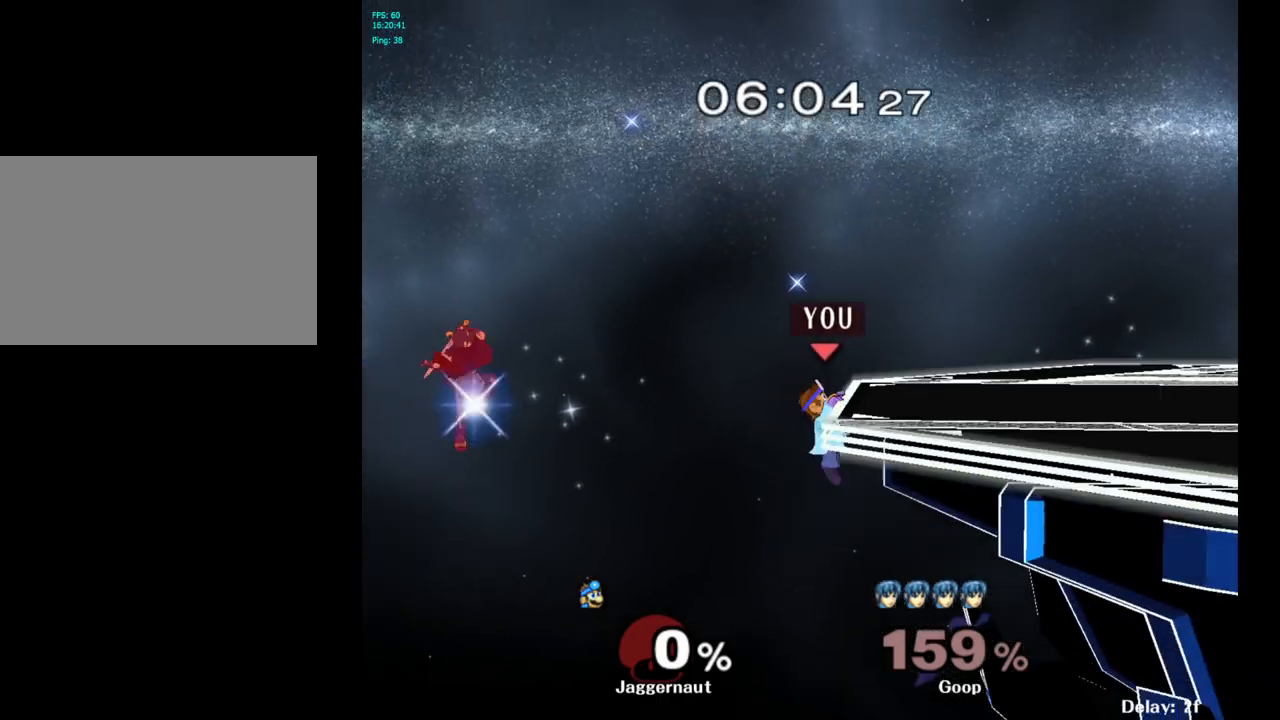
{"buttons": [], "left_stick": "center", "right_stick": "center", "events": []}
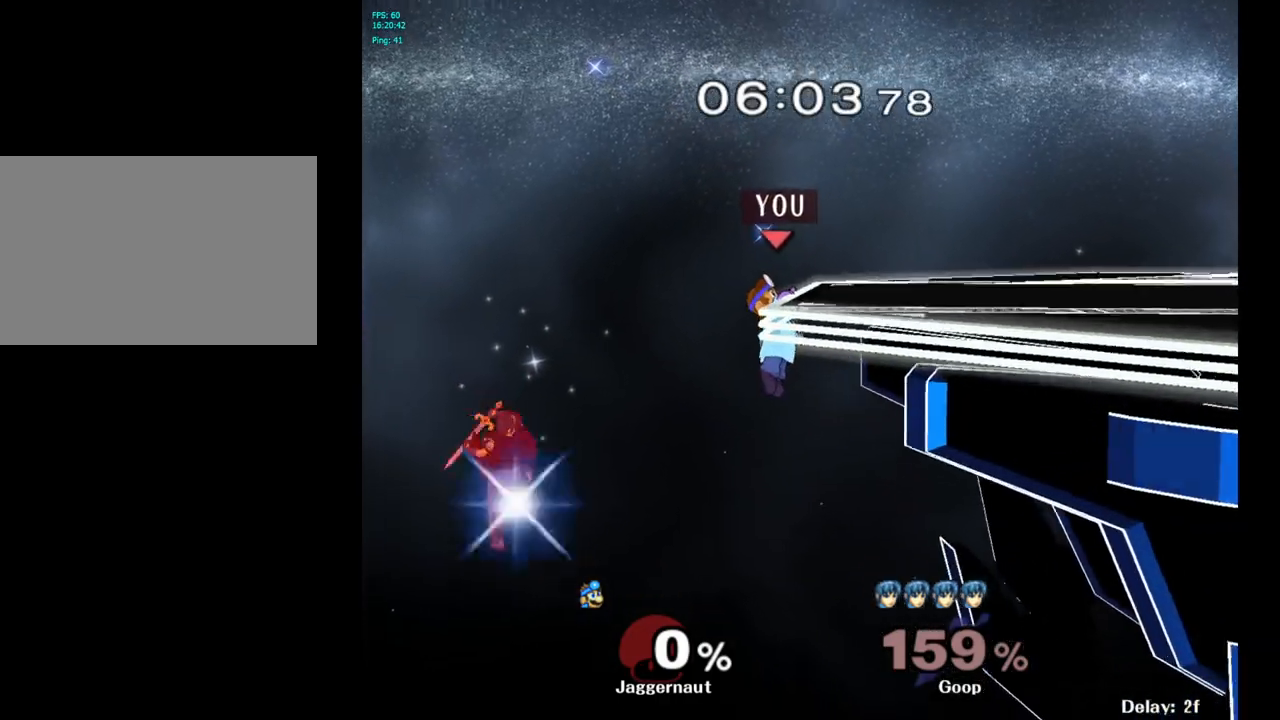
{"buttons": ["R1"], "left_stick": "center", "right_stick": "center", "events": [[150, "R1", "down"]]}
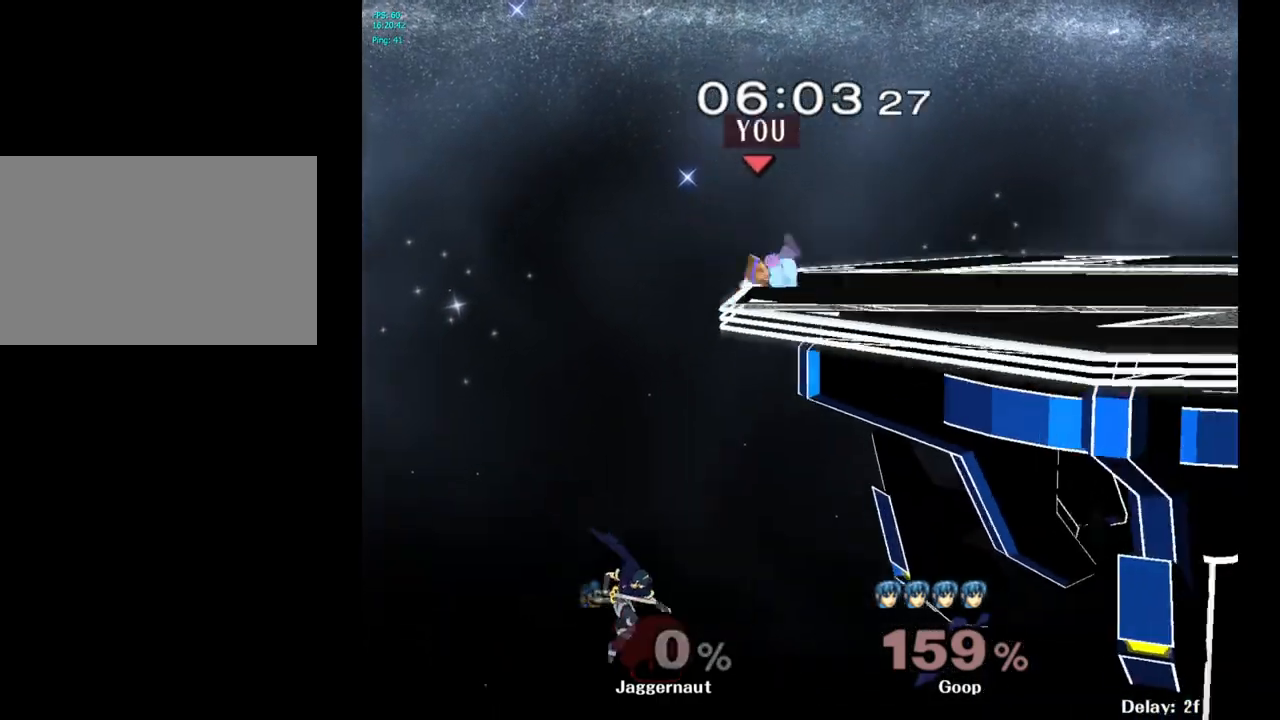
{"buttons": [], "left_stick": "center", "right_stick": "center", "events": [[33, "R1", "up"], [300, "left_stick", "right"], [450, "left_stick", "center"]]}
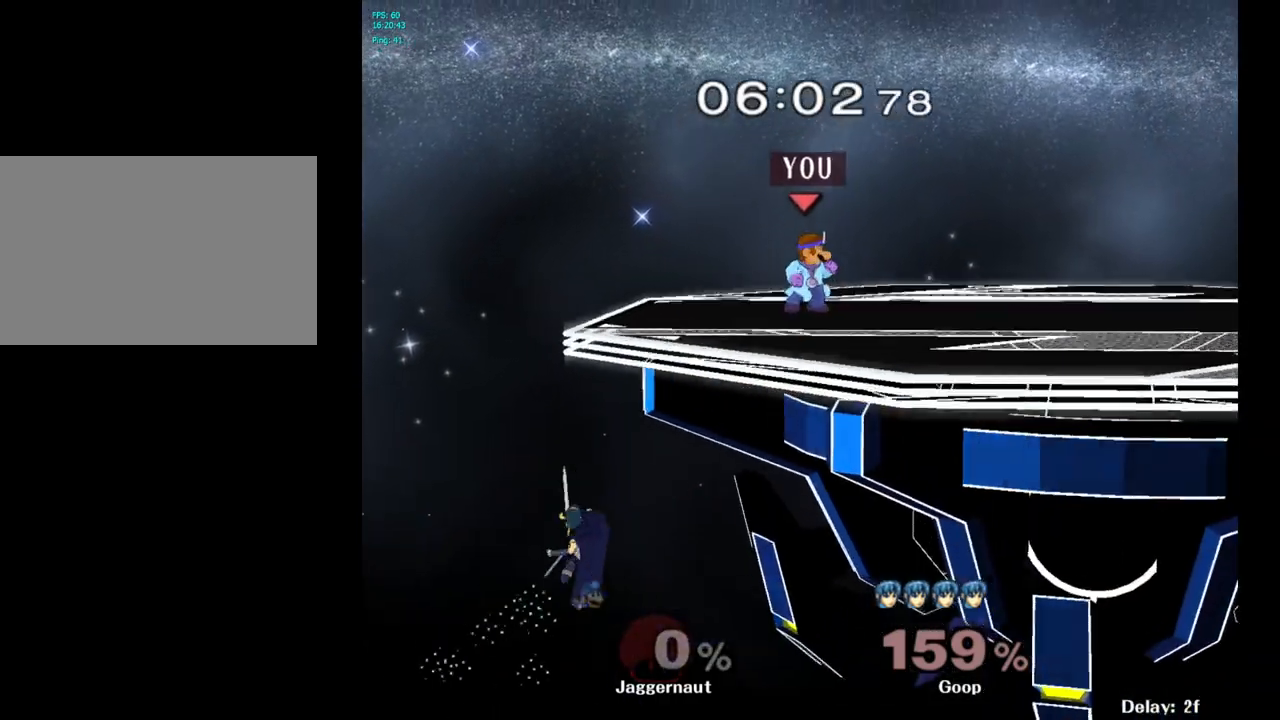
{"buttons": ["Y", "R1"], "left_stick": "down-left", "right_stick": "center", "events": [[317, "Y", "down"], [317, "left_stick", "down-left"], [400, "R1", "down"]]}
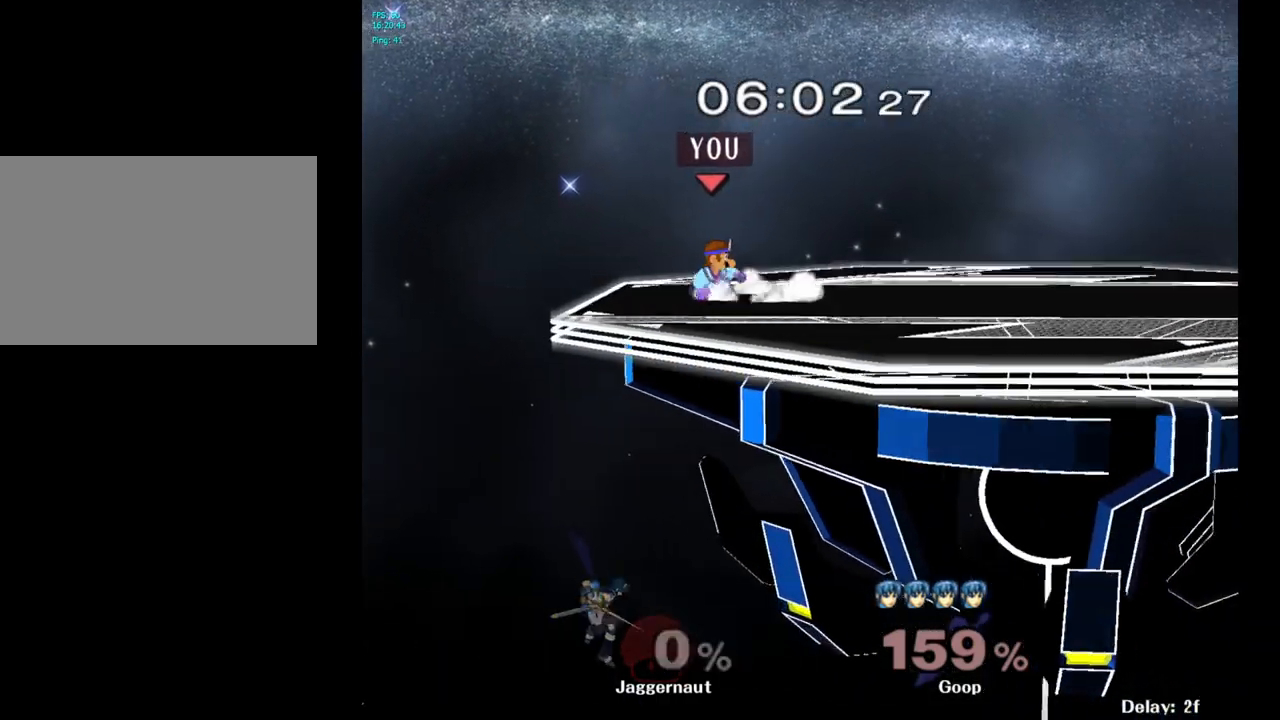
{"buttons": ["Y", "R1"], "left_stick": "down-right", "right_stick": "center", "events": [[33, "Y", "up"], [33, "left_stick", "center"], [50, "R1", "up"], [133, "Y", "down"], [133, "left_stick", "down-right"], [200, "R1", "down"], [317, "Y", "up"], [333, "R1", "up"], [333, "left_stick", "center"], [417, "Y", "down"], [417, "left_stick", "down-right"], [483, "R1", "down"]]}
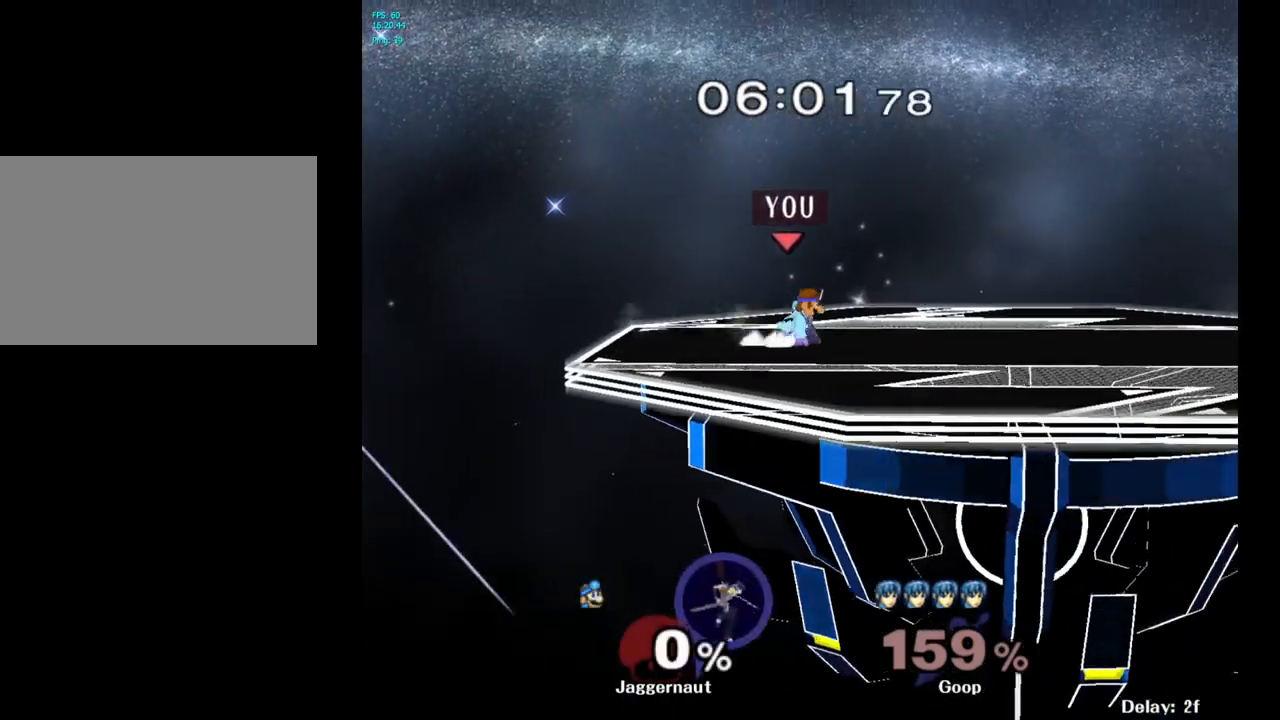
{"buttons": ["Y"], "left_stick": "down-right", "right_stick": "center", "events": [[83, "Y", "up"], [100, "left_stick", "center"], [117, "R1", "up"], [200, "Y", "down"], [200, "left_stick", "down-right"], [250, "R1", "down"], [367, "R1", "up"], [367, "Y", "up"], [367, "left_stick", "center"], [450, "Y", "down"], [450, "left_stick", "down-right"]]}
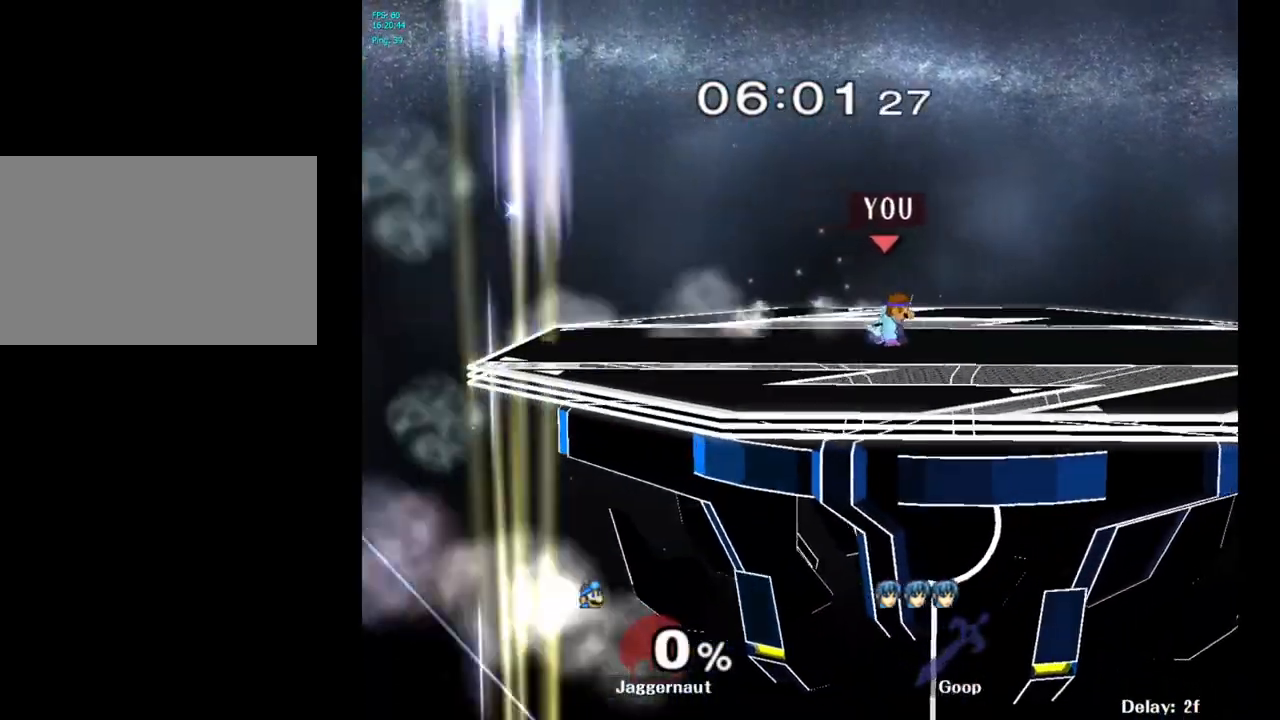
{"buttons": [], "left_stick": "center", "right_stick": "center", "events": [[17, "R1", "down"], [133, "Y", "up"], [150, "R1", "up"], [150, "left_stick", "center"], [233, "Y", "down"], [233, "left_stick", "down-right"], [283, "R1", "down"], [400, "Y", "up"], [417, "R1", "up"], [417, "left_stick", "center"]]}
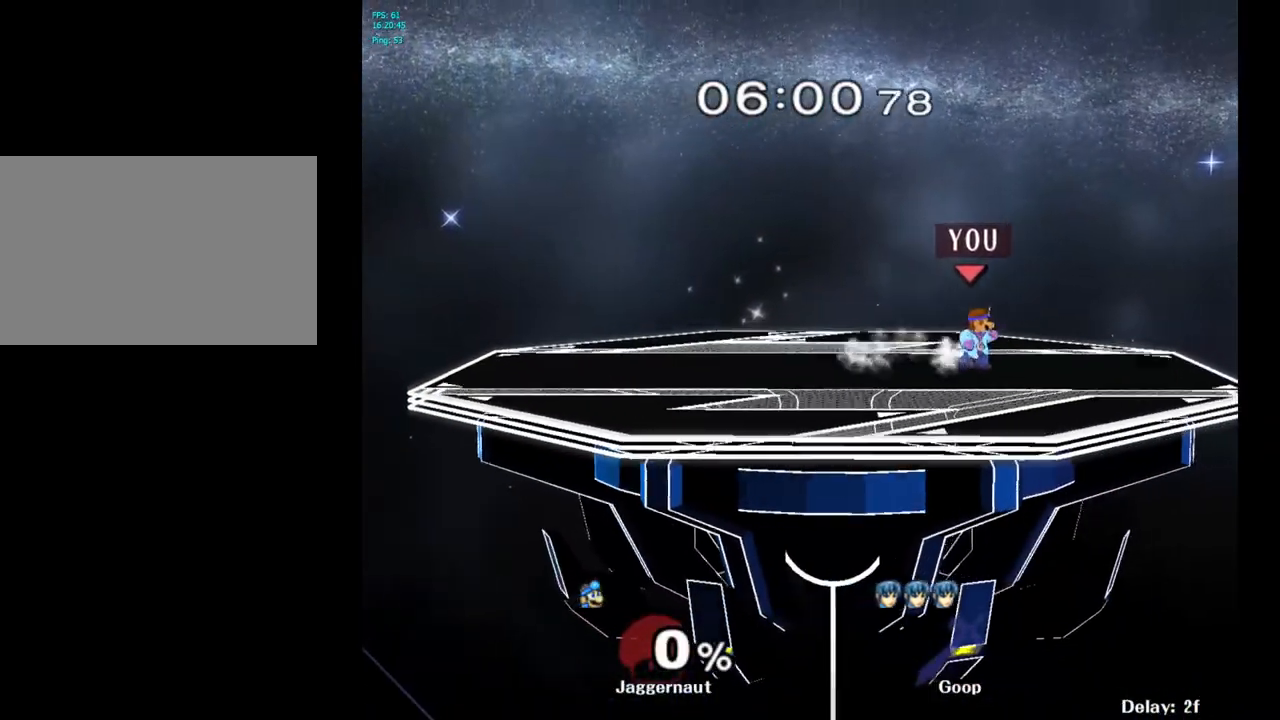
{"buttons": ["Y", "R1"], "left_stick": "down-left", "right_stick": "center", "events": [[17, "Y", "down"], [17, "left_stick", "down-right"], [83, "R1", "down"], [217, "Y", "up"], [233, "R1", "up"], [233, "left_stick", "center"], [333, "Y", "down"], [350, "left_stick", "down-left"], [400, "R1", "down"]]}
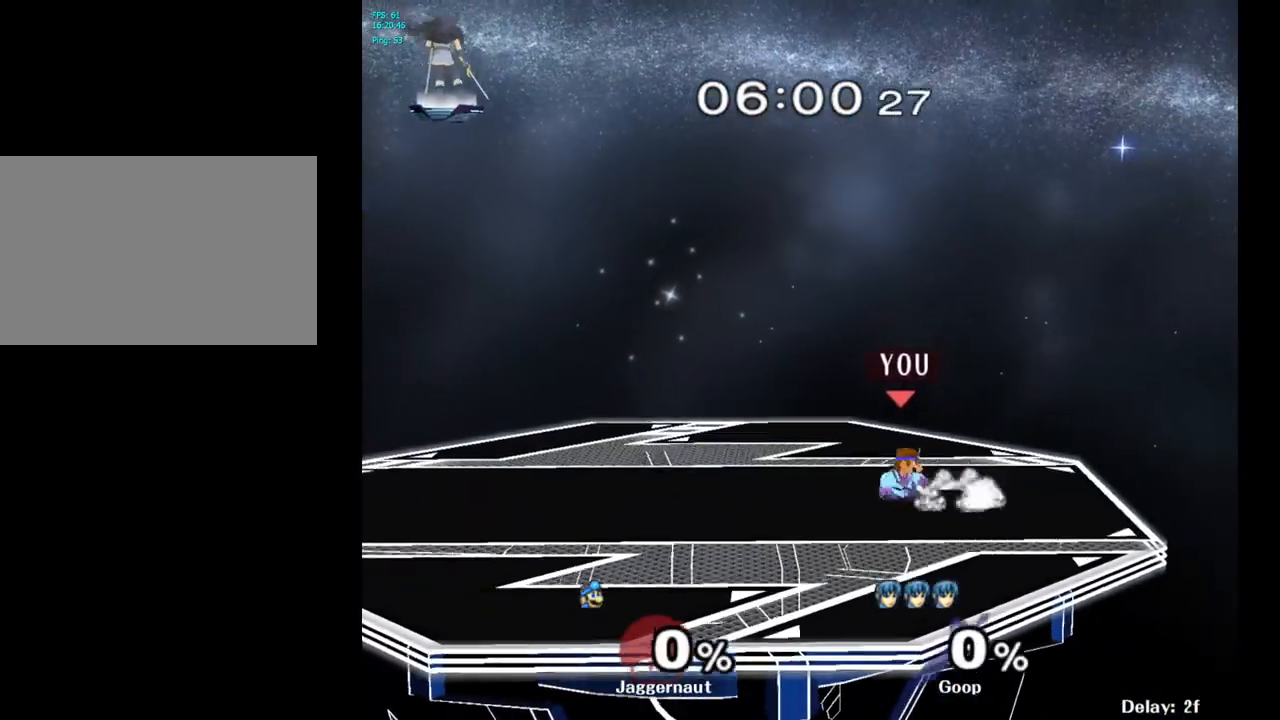
{"buttons": ["Y", "R1"], "left_stick": "down-left", "right_stick": "center", "events": [[17, "Y", "up"], [33, "R1", "up"], [33, "left_stick", "center"], [117, "left_stick", "down-right"], [133, "Y", "down"], [183, "R1", "down"], [283, "Y", "up"], [300, "left_stick", "center"], [317, "R1", "up"], [400, "Y", "down"], [400, "left_stick", "down-left"], [500, "R1", "down"]]}
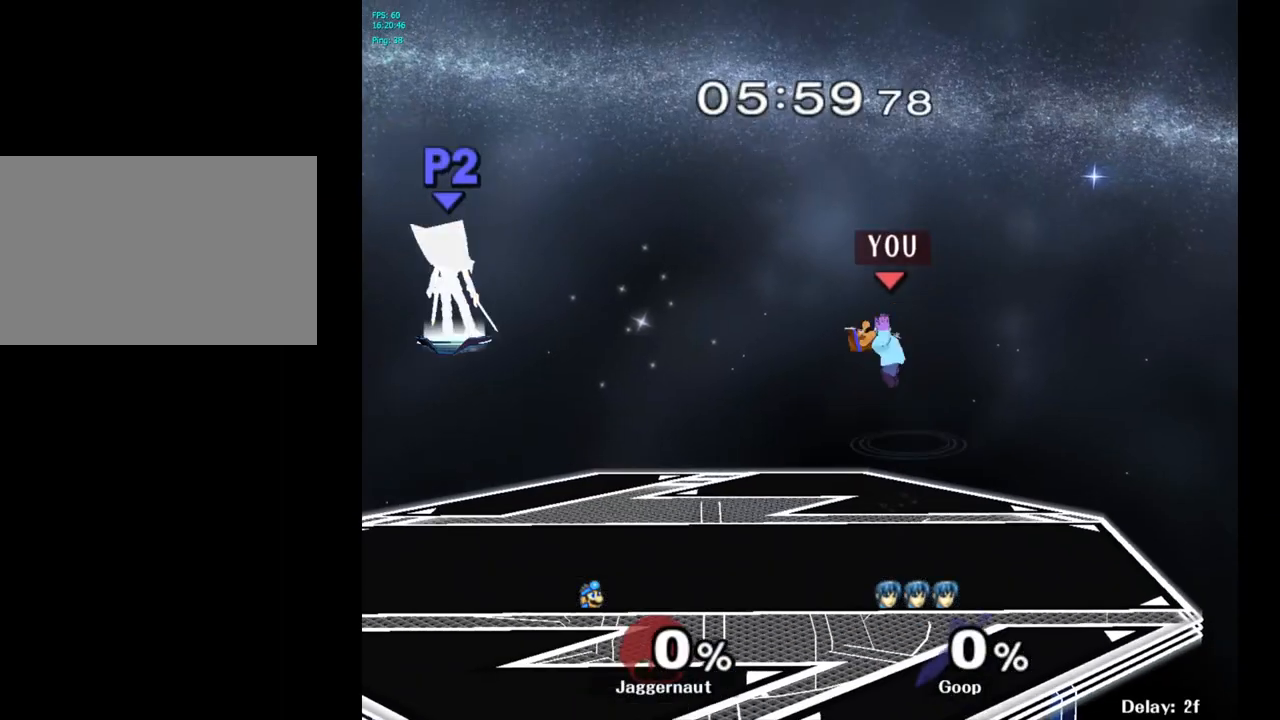
{"buttons": [], "left_stick": "right", "right_stick": "center", "events": [[33, "R1", "up"], [50, "Y", "up"], [100, "left_stick", "center"], [283, "left_stick", "right"]]}
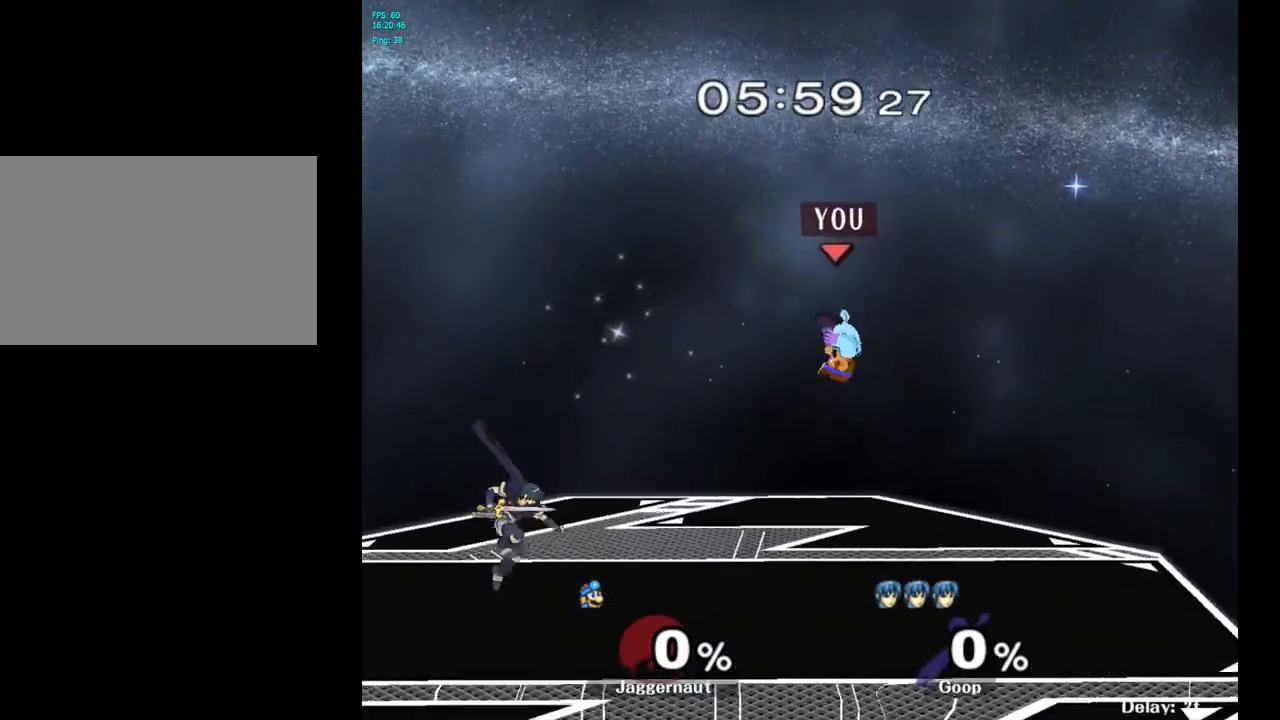
{"buttons": [], "left_stick": "center", "right_stick": "center", "events": [[333, "left_stick", "center"]]}
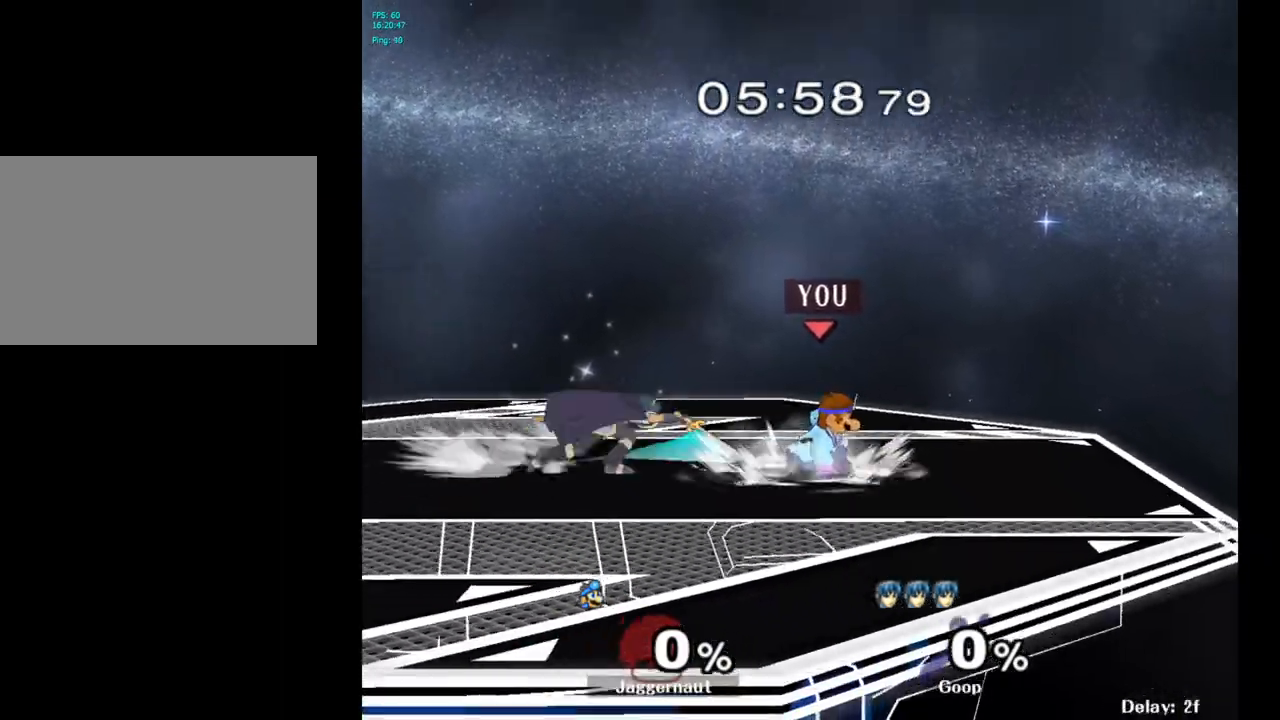
{"buttons": ["A"], "left_stick": "left", "right_stick": "center", "events": [[33, "left_stick", "right"], [150, "left_stick", "left"], [450, "A", "down"]]}
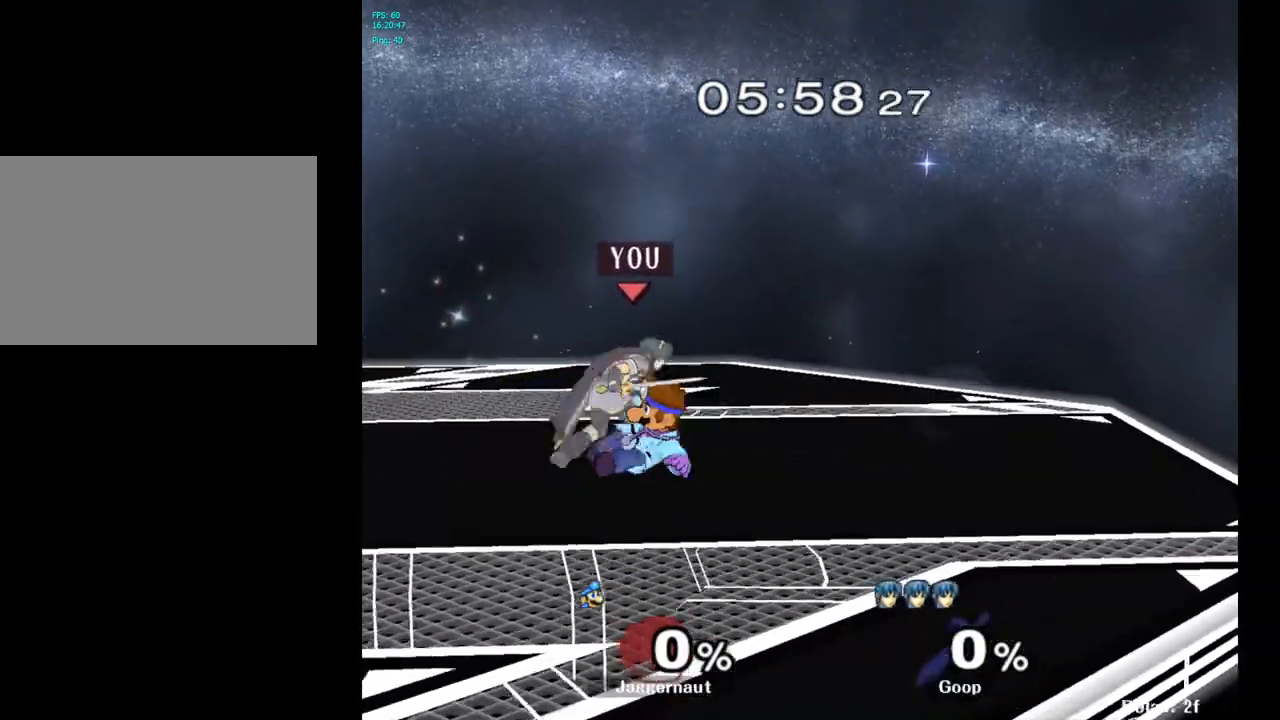
{"buttons": [], "left_stick": "center", "right_stick": "center", "events": [[117, "left_stick", "center"], [133, "A", "up"]]}
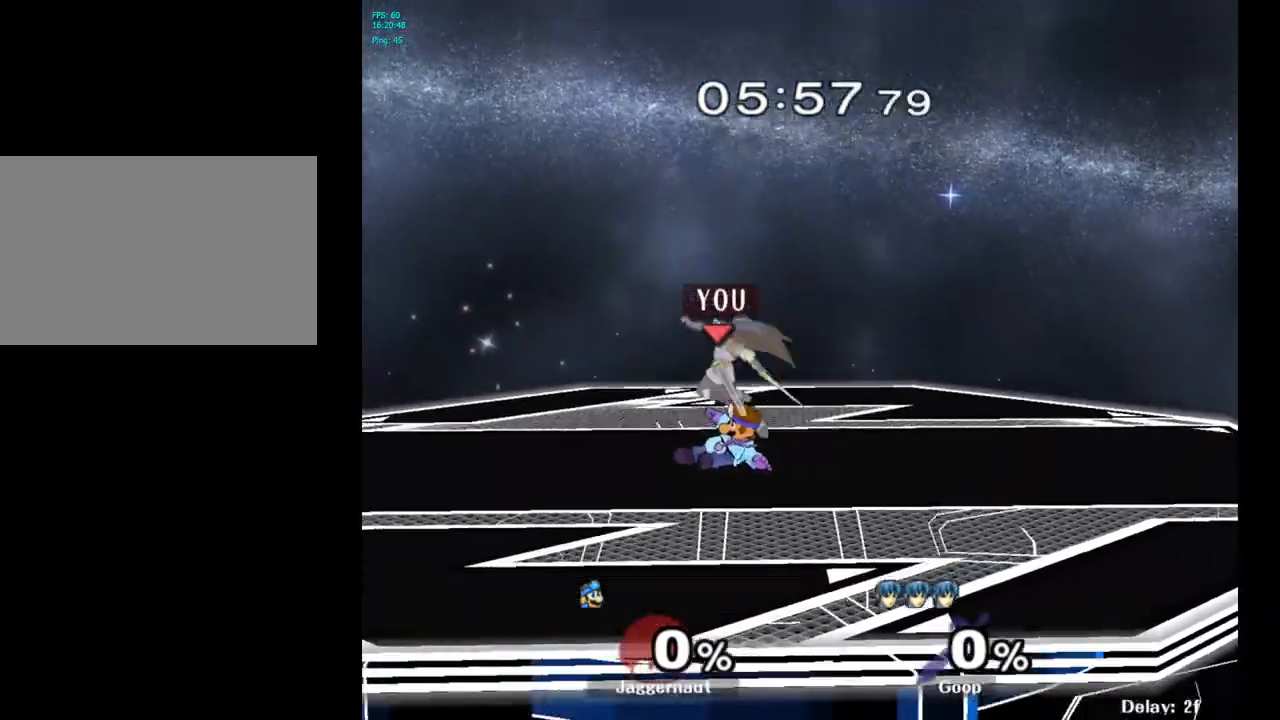
{"buttons": ["A"], "left_stick": "down", "right_stick": "center", "events": [[133, "A", "down"], [300, "A", "up"], [333, "left_stick", "down"], [450, "A", "down"]]}
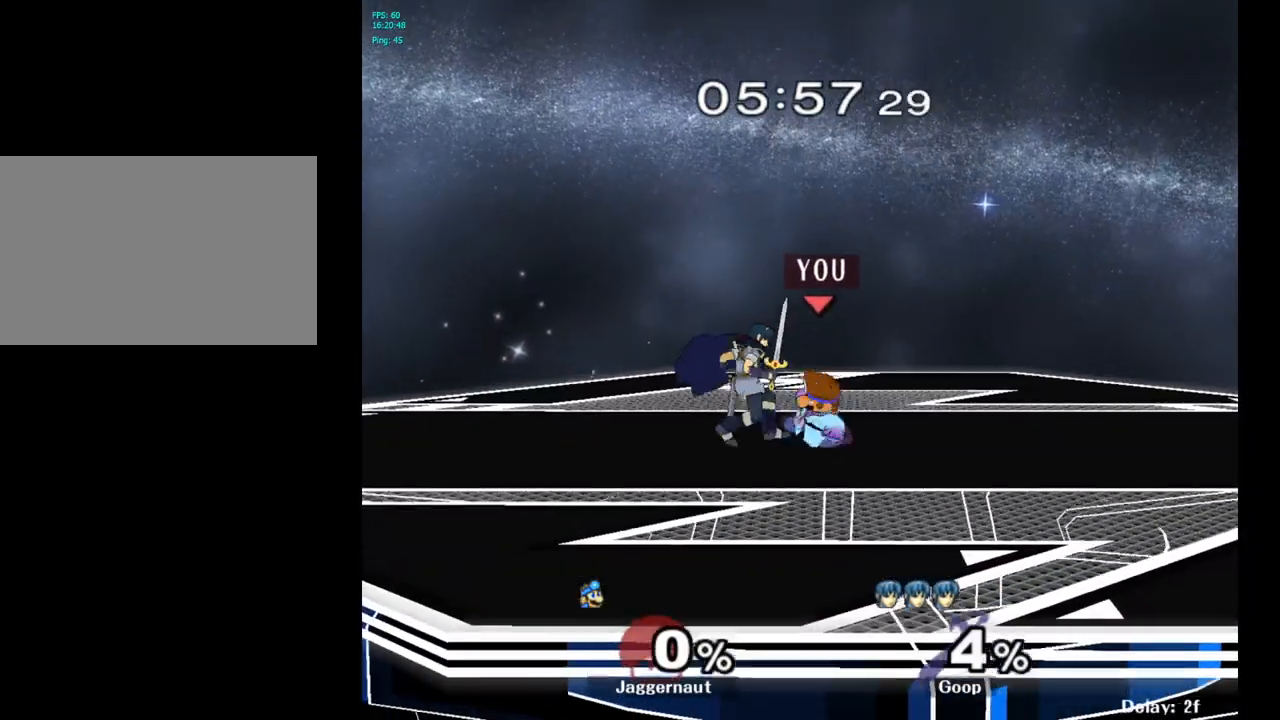
{"buttons": [], "left_stick": "center", "right_stick": "center", "events": [[67, "A", "up"], [250, "left_stick", "center"]]}
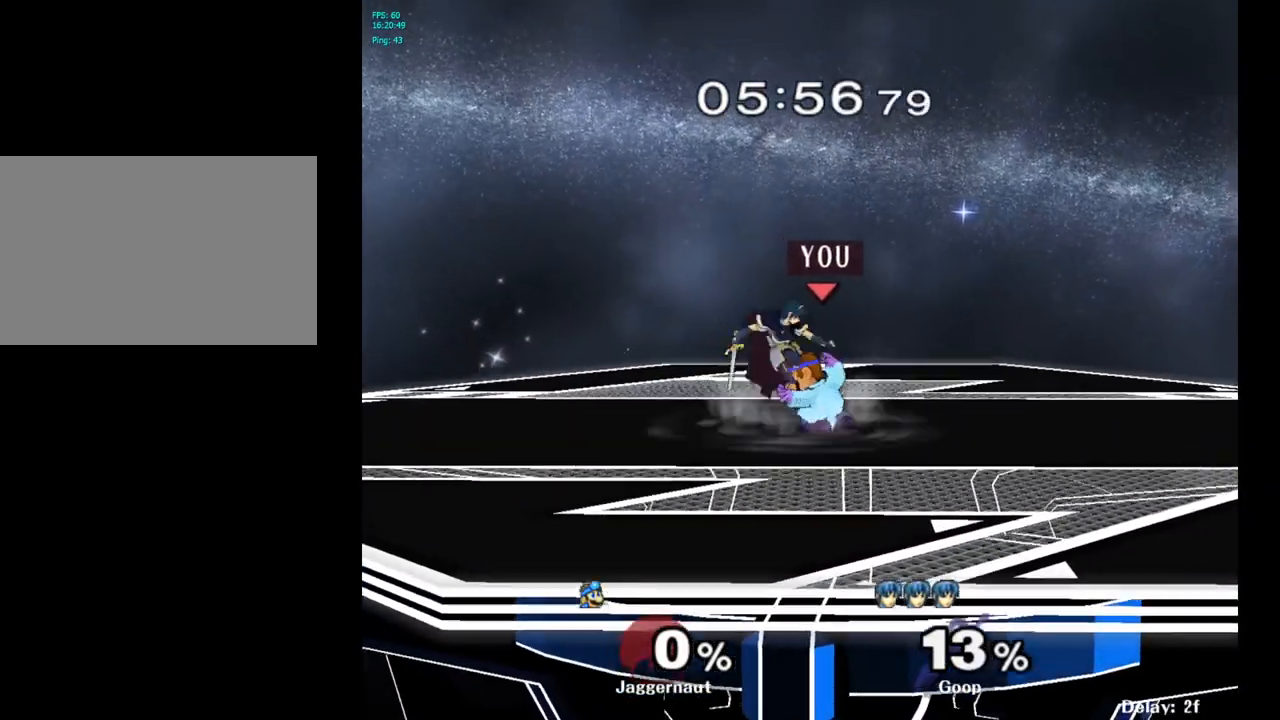
{"buttons": [], "left_stick": "left", "right_stick": "center", "events": [[50, "A", "down"], [200, "A", "up"], [500, "left_stick", "left"]]}
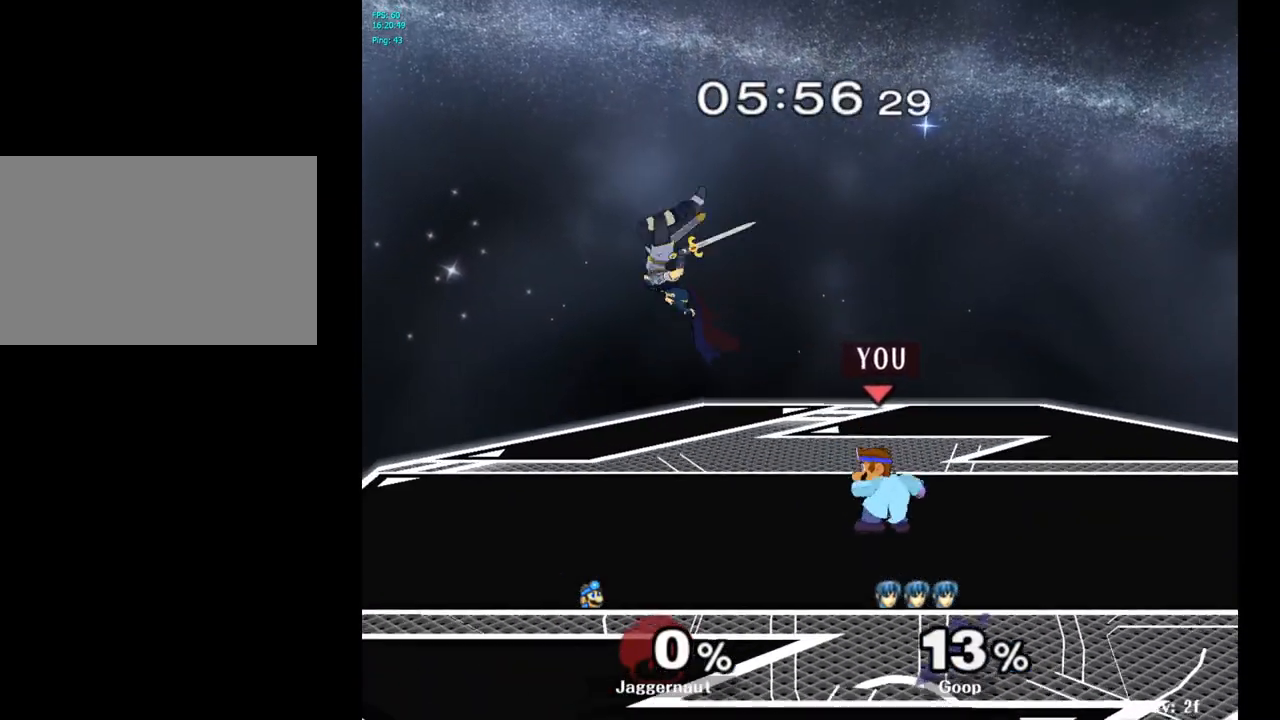
{"buttons": [], "left_stick": "center", "right_stick": "center", "events": [[67, "Y", "down"], [117, "Y", "up"], [133, "left_stick", "center"], [200, "A", "down"], [300, "A", "up"]]}
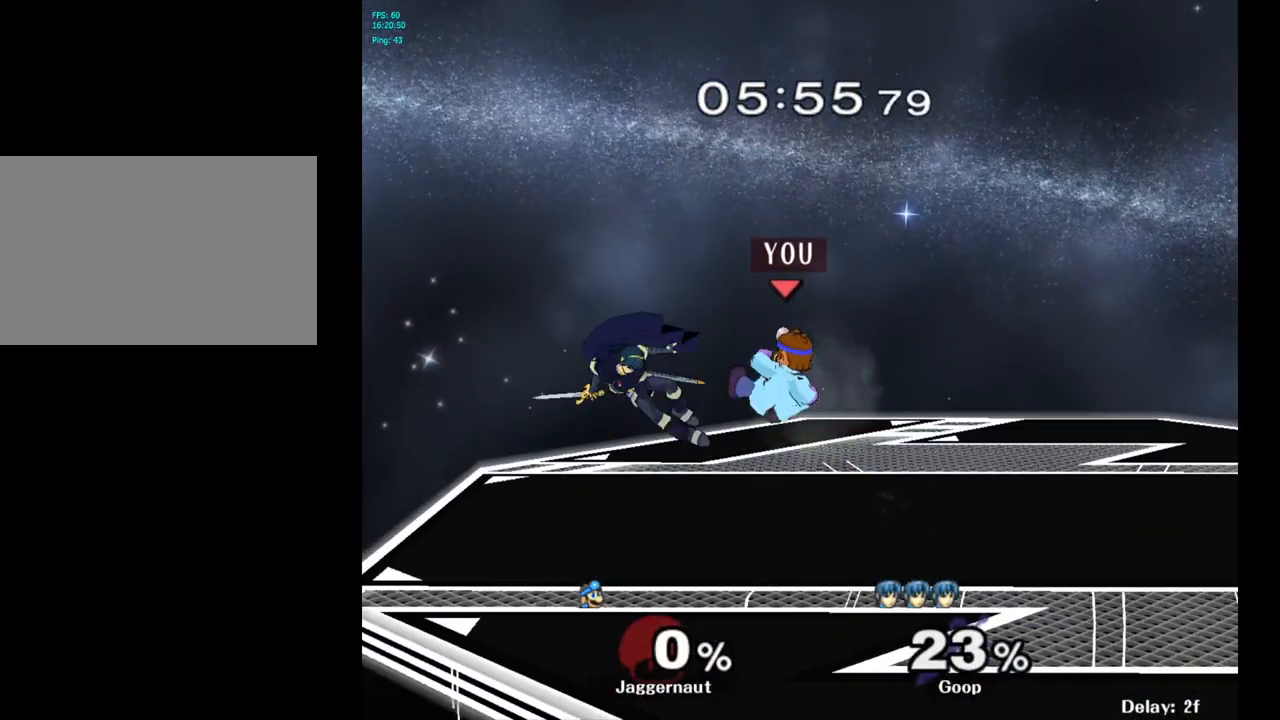
{"buttons": ["A", "R1"], "left_stick": "center", "right_stick": "center", "events": [[33, "left_stick", "down"], [267, "R1", "down"], [267, "left_stick", "center"], [417, "A", "down"]]}
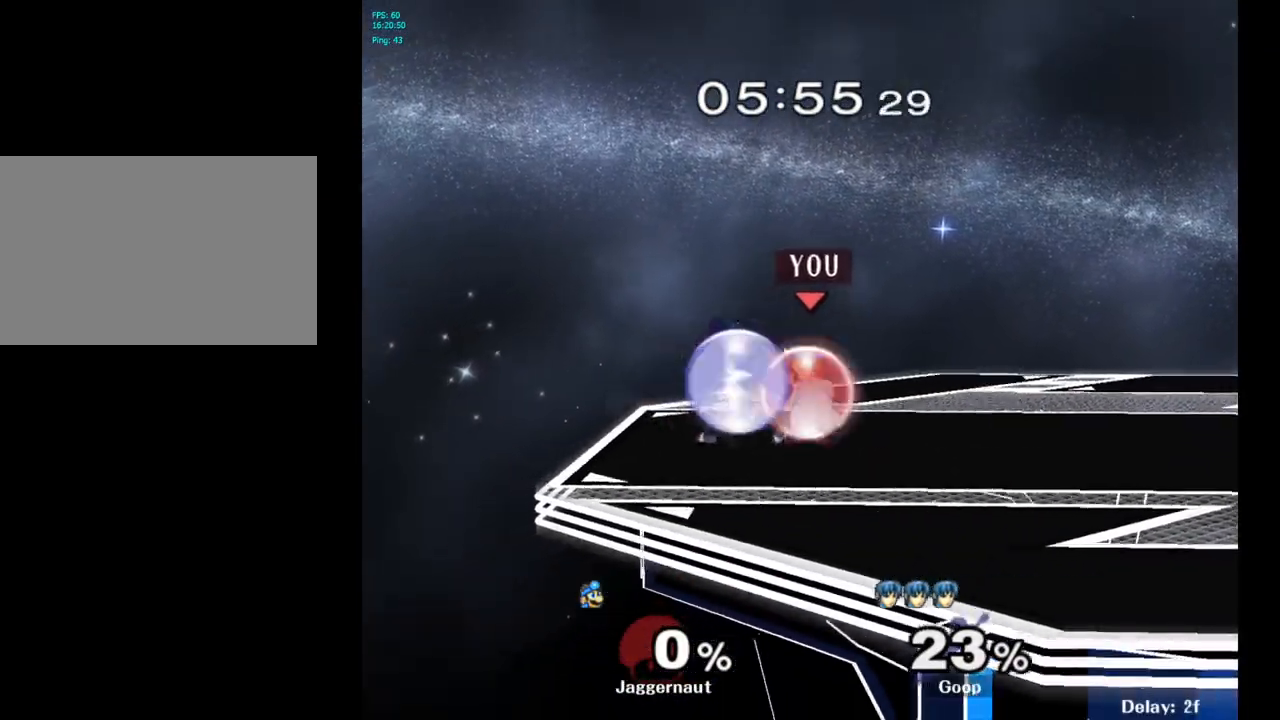
{"buttons": ["R1"], "left_stick": "center", "right_stick": "center", "events": [[67, "A", "up"], [267, "A", "down"], [400, "A", "up"]]}
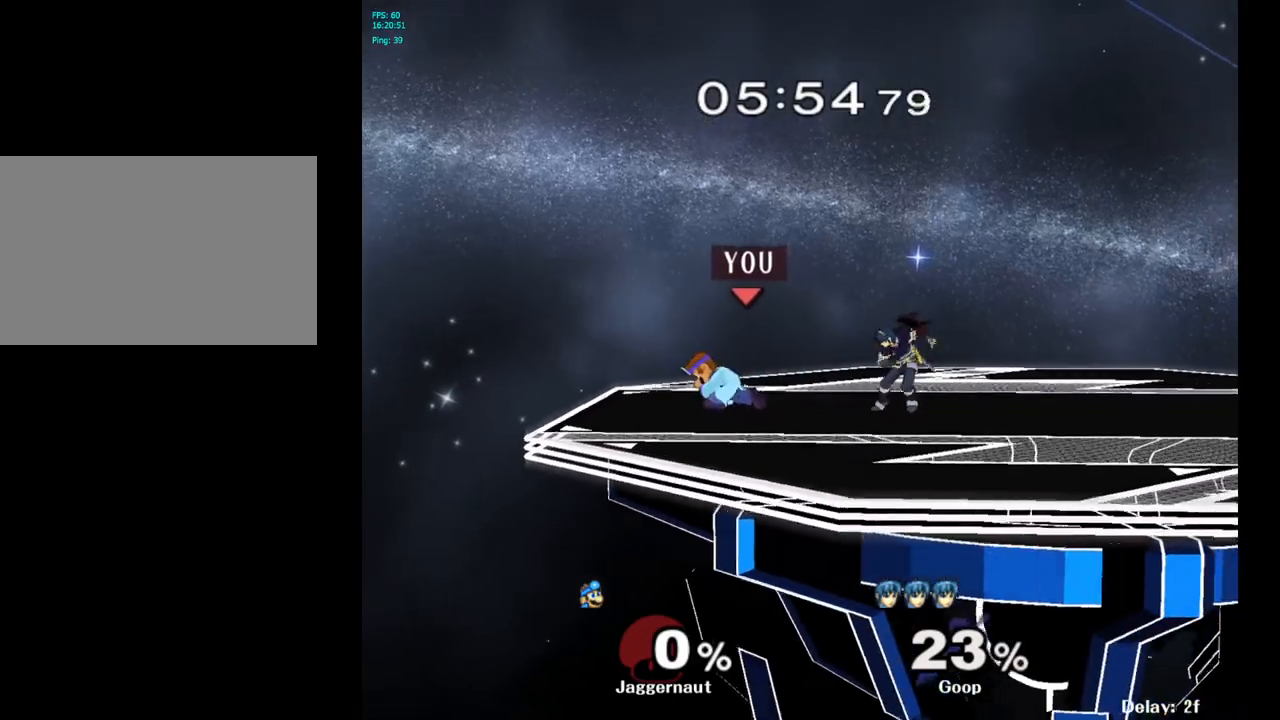
{"buttons": ["A"], "left_stick": "center", "right_stick": "center", "events": [[50, "R1", "up"], [300, "left_stick", "right"], [350, "Y", "down"], [383, "Y", "up"], [400, "left_stick", "center"], [483, "A", "down"]]}
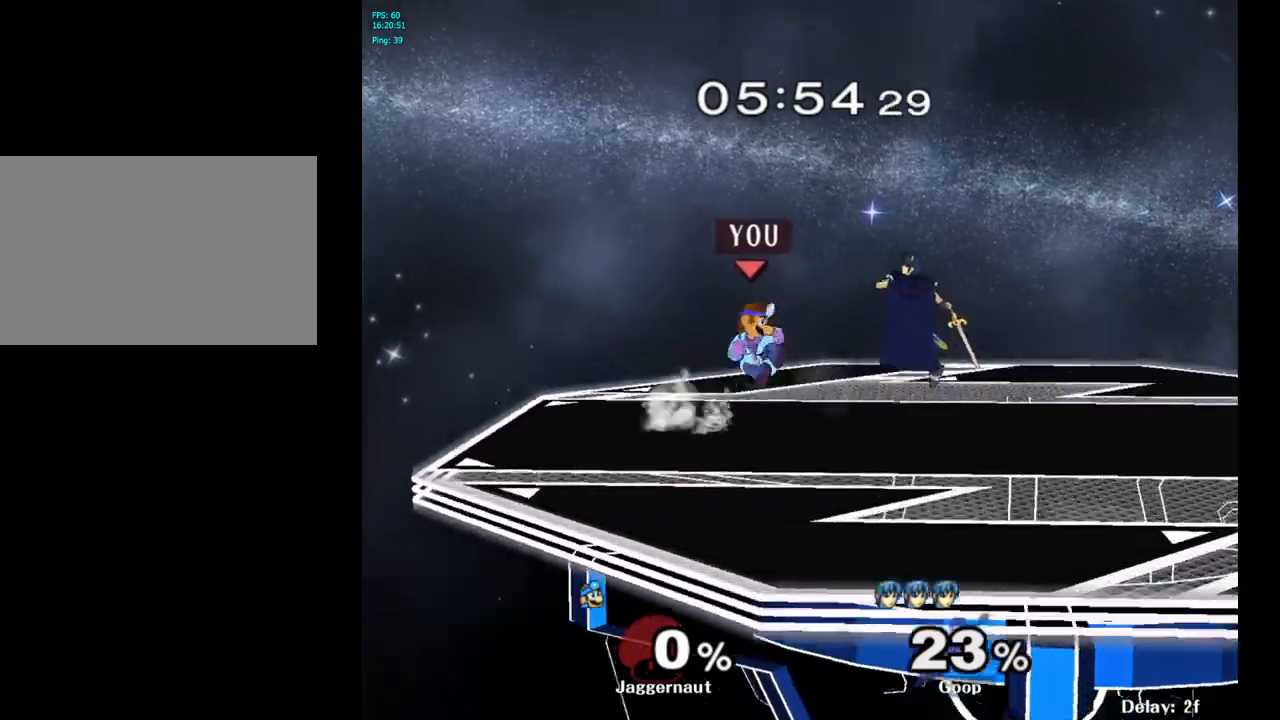
{"buttons": ["R1"], "left_stick": "down", "right_stick": "center", "events": [[83, "A", "up"], [100, "left_stick", "right"], [417, "R1", "down"], [450, "left_stick", "down"]]}
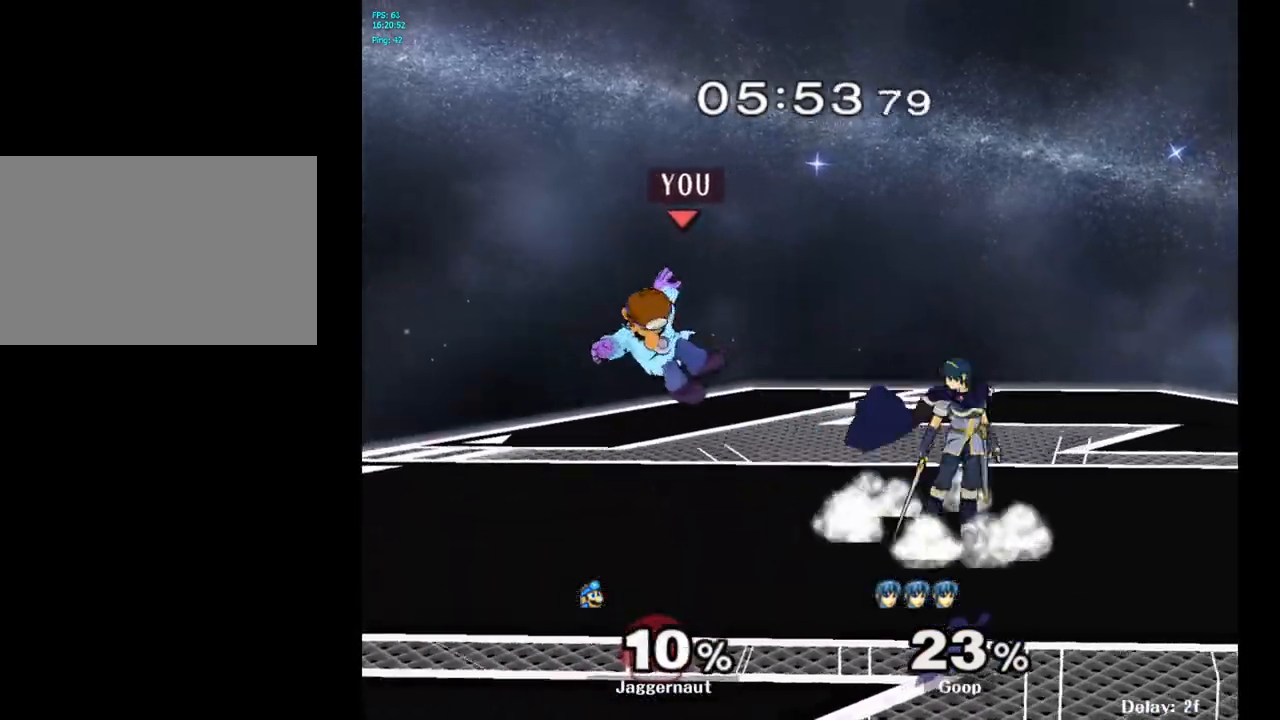
{"buttons": ["R1"], "left_stick": "right", "right_stick": "center", "events": [[83, "left_stick", "center"], [300, "left_stick", "right"]]}
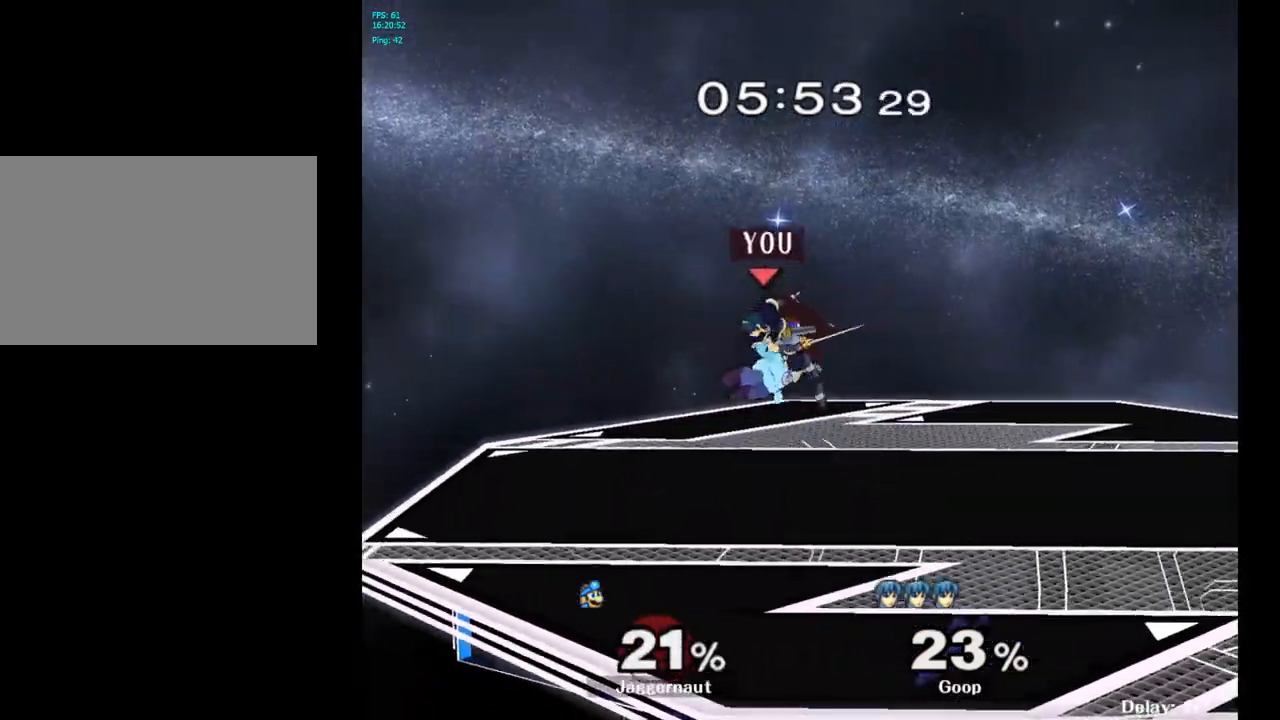
{"buttons": ["R1"], "left_stick": "down", "right_stick": "center", "events": [[17, "left_stick", "center"], [333, "left_stick", "down"]]}
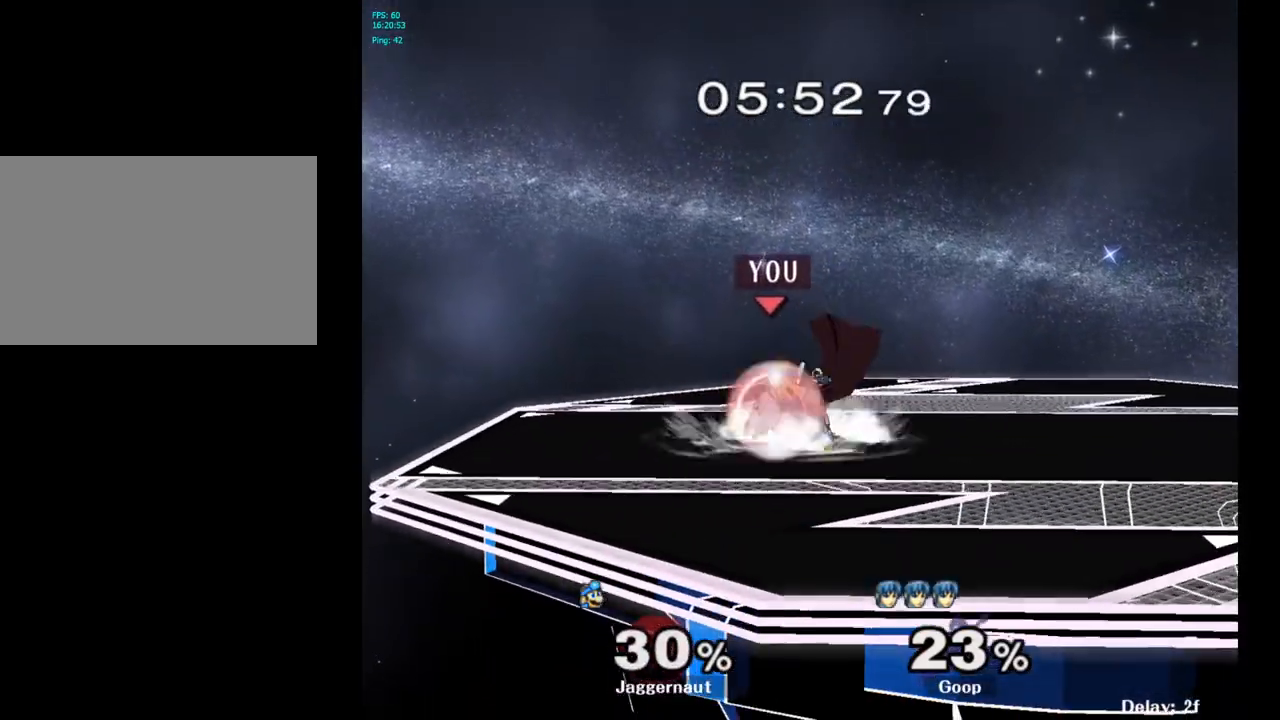
{"buttons": ["R1"], "left_stick": "right", "right_stick": "center", "events": [[100, "left_stick", "center"], [350, "left_stick", "right"]]}
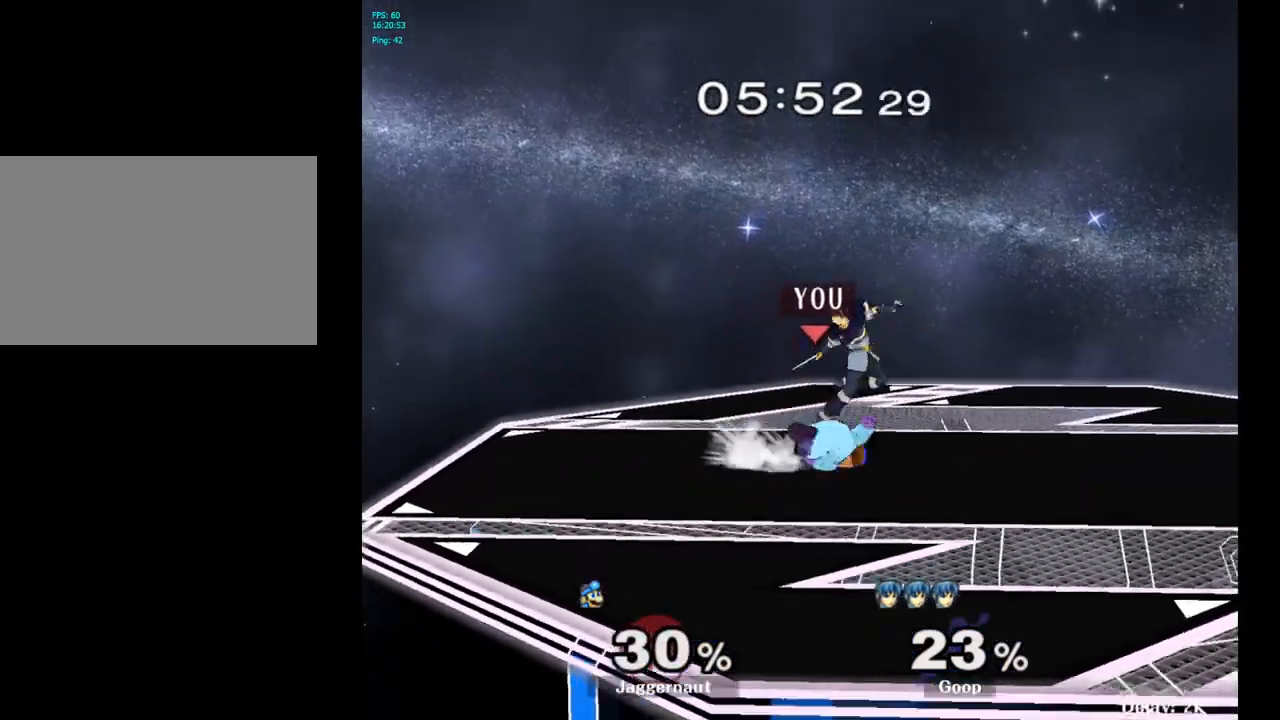
{"buttons": [], "left_stick": "center", "right_stick": "center", "events": [[17, "left_stick", "center"], [150, "R1", "up"], [400, "A", "down"], [483, "A", "up"]]}
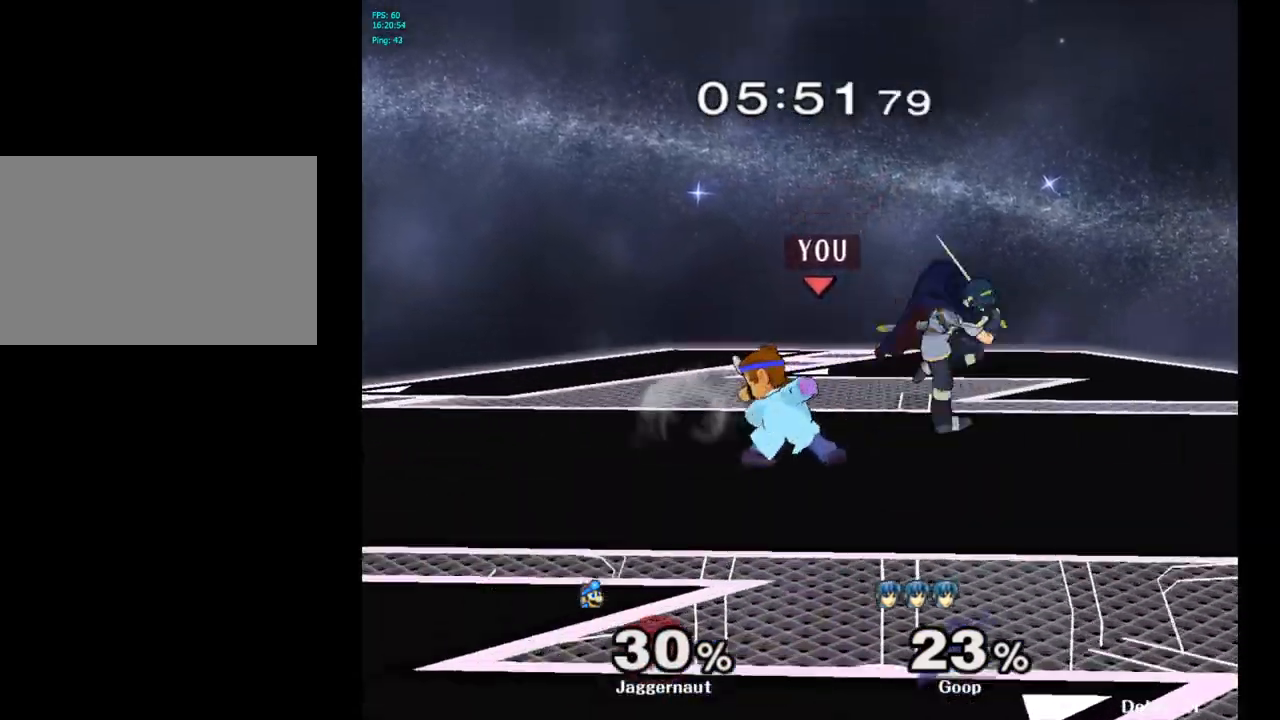
{"buttons": ["A"], "left_stick": "center", "right_stick": "center", "events": [[283, "left_stick", "right"], [417, "A", "down"], [433, "left_stick", "center"]]}
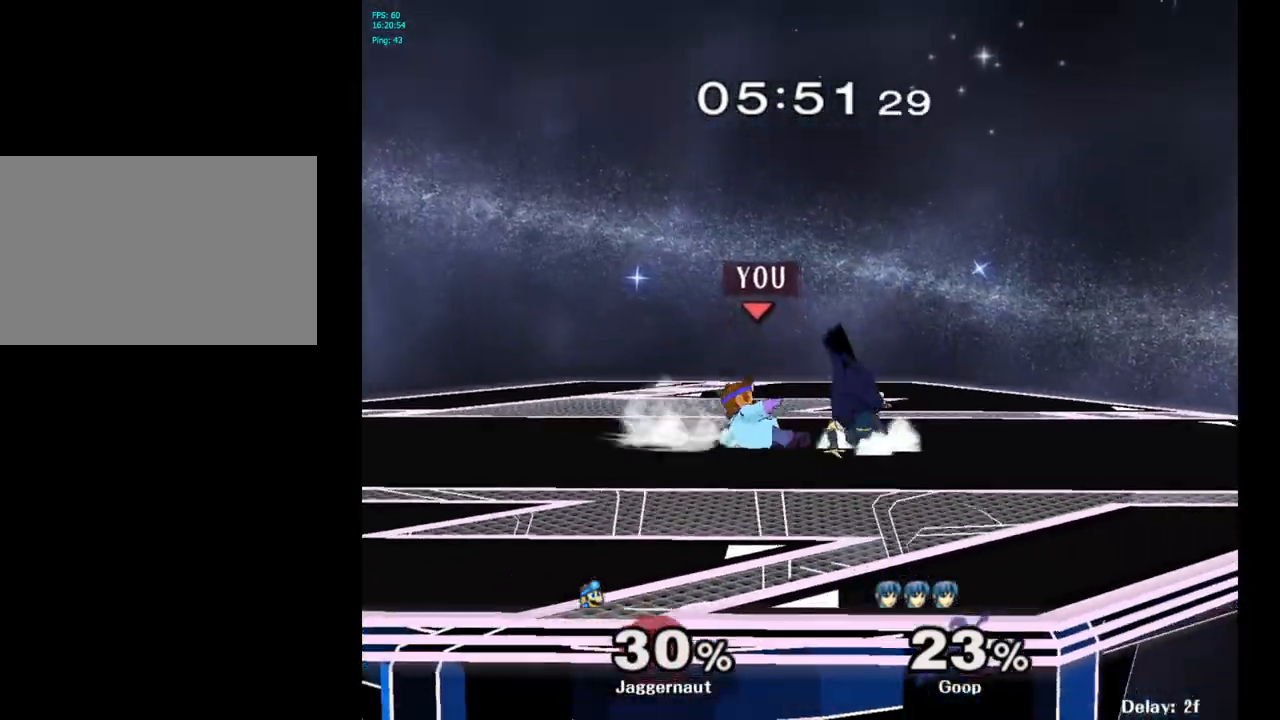
{"buttons": [], "left_stick": "up", "right_stick": "center", "events": [[50, "A", "up"], [250, "left_stick", "up"]]}
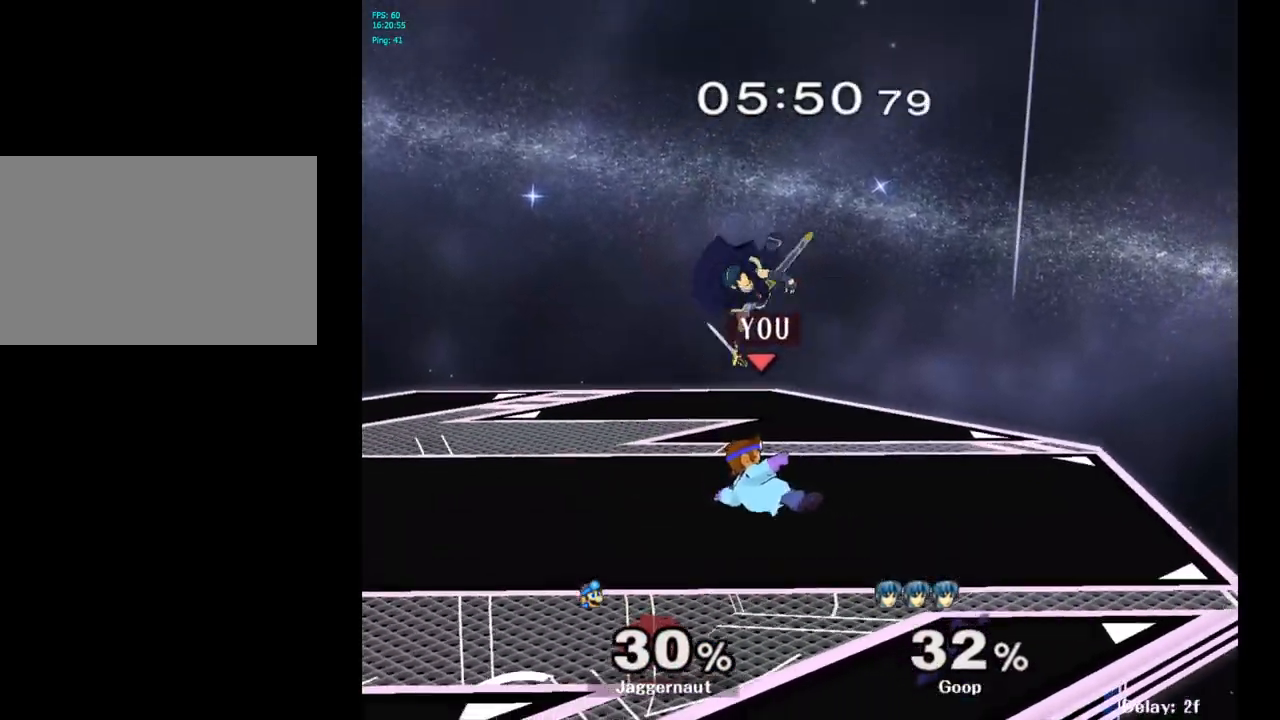
{"buttons": [], "left_stick": "up", "right_stick": "center", "events": [[83, "A", "down"], [183, "A", "up"], [233, "A", "down"], [317, "A", "up"], [350, "A", "down"], [500, "A", "up"]]}
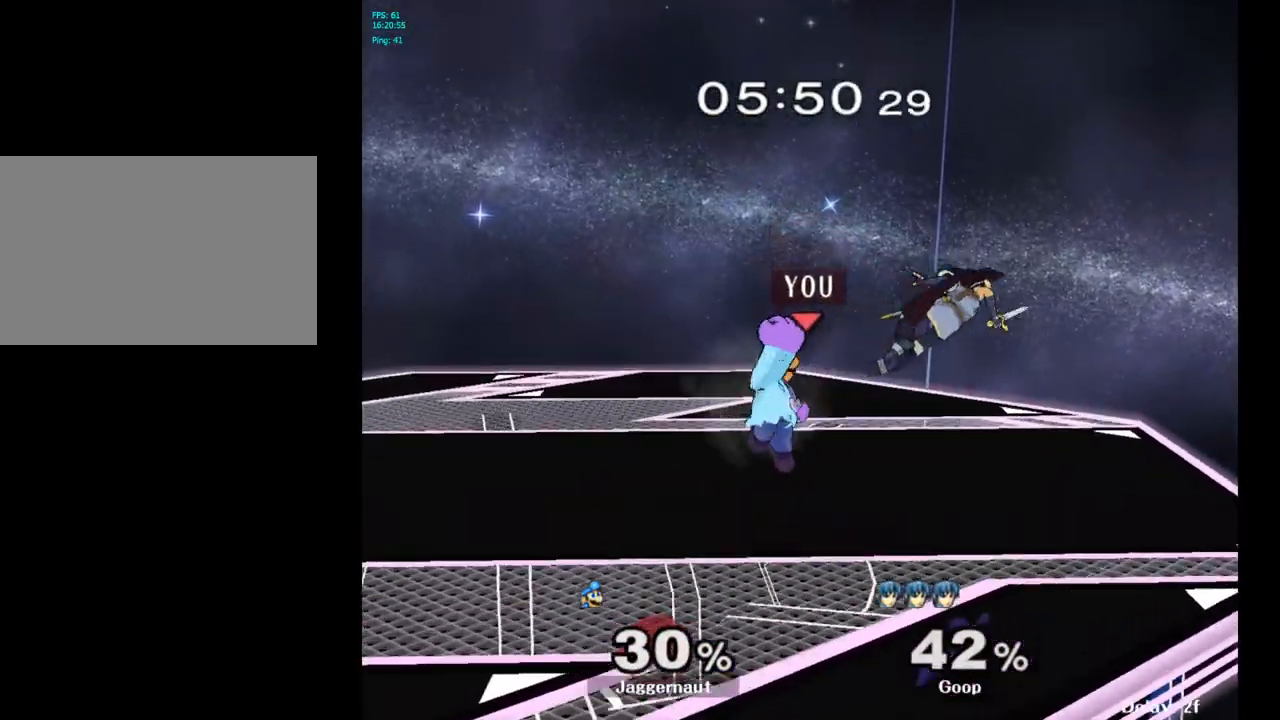
{"buttons": [], "left_stick": "center", "right_stick": "center", "events": [[150, "left_stick", "center"], [317, "left_stick", "right"], [400, "Y", "down"], [433, "Y", "up"], [450, "left_stick", "center"]]}